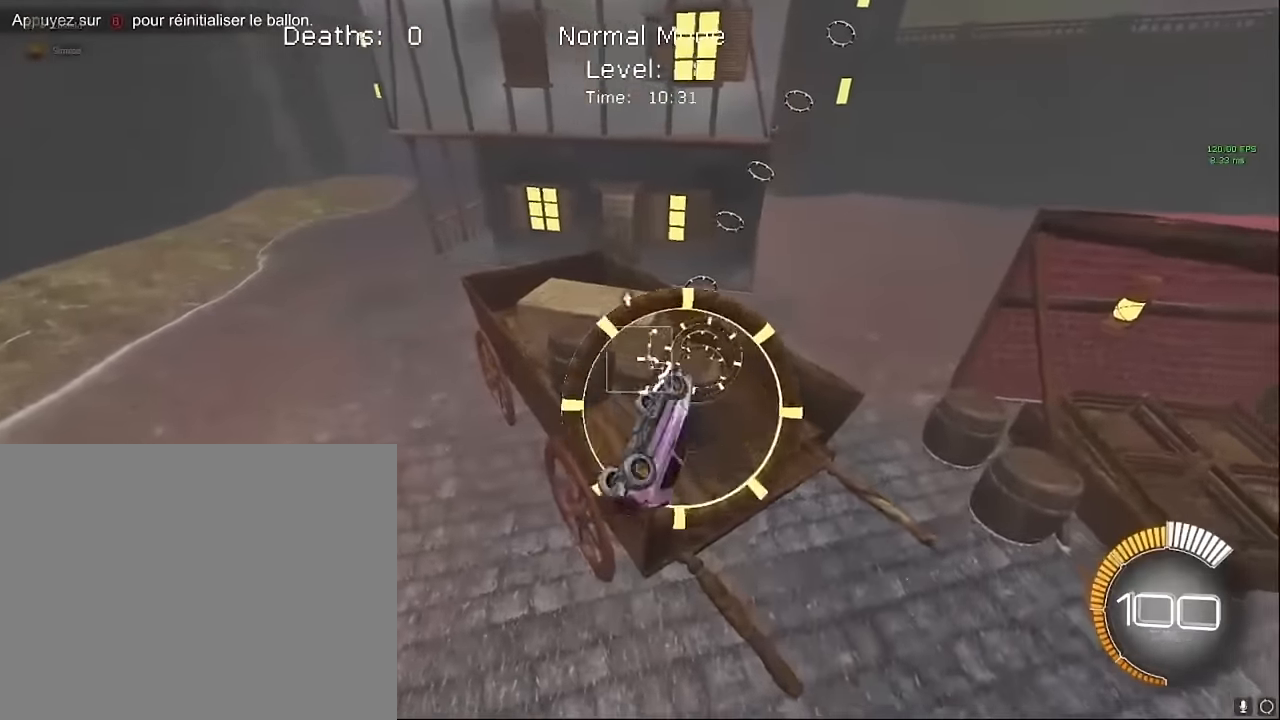
Gameplay with a controller (Xbox layout); each line is a JSON object with the inputs held at the frame after it (dt_ms = milliseconds from this image to that frame). "events" lists button and stick changes between this image and that frame as [ms after this image, input, new state], when the widget could be followed in between. Not read: DPAD_DOWN DPAD_LEFT DPAD_RIGHT DPAD_UP L3 R3 SELECT START right_stick.
{"dt_ms": 500, "buttons": ["X", "L1", "R2"], "left_stick": "center", "events": [[292, "left_stick", "center"]]}
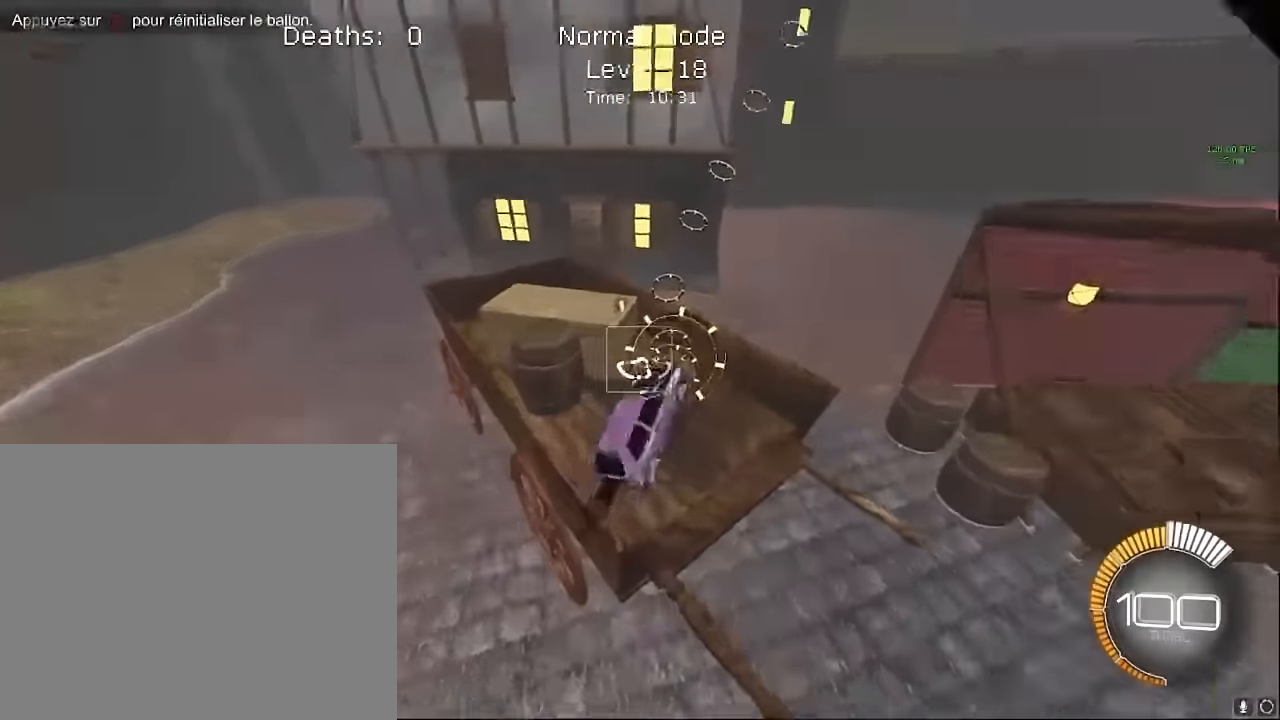
{"dt_ms": 500, "buttons": ["X", "L1", "R2"], "left_stick": "right", "events": [[125, "L1", "up"], [125, "left_stick", "right"], [500, "L1", "down"]]}
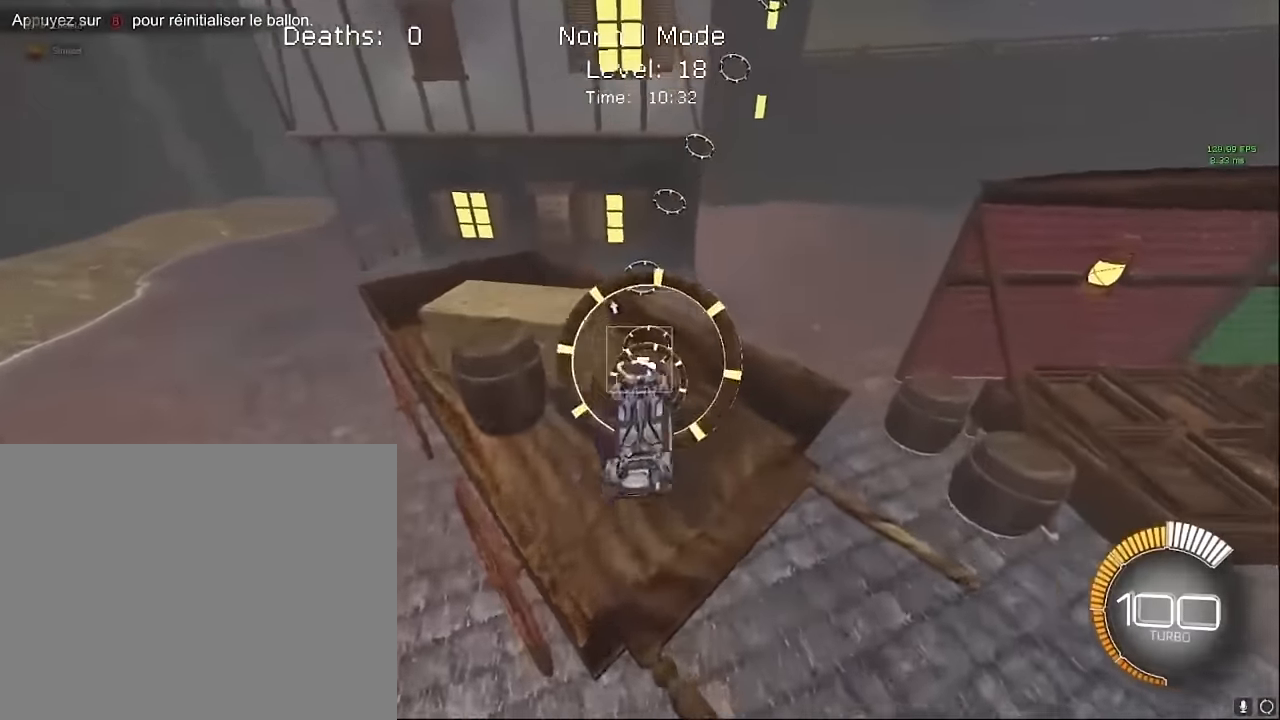
{"dt_ms": 500, "buttons": ["L1", "R2"], "left_stick": "up", "events": [[209, "left_stick", "up"], [333, "X", "up"]]}
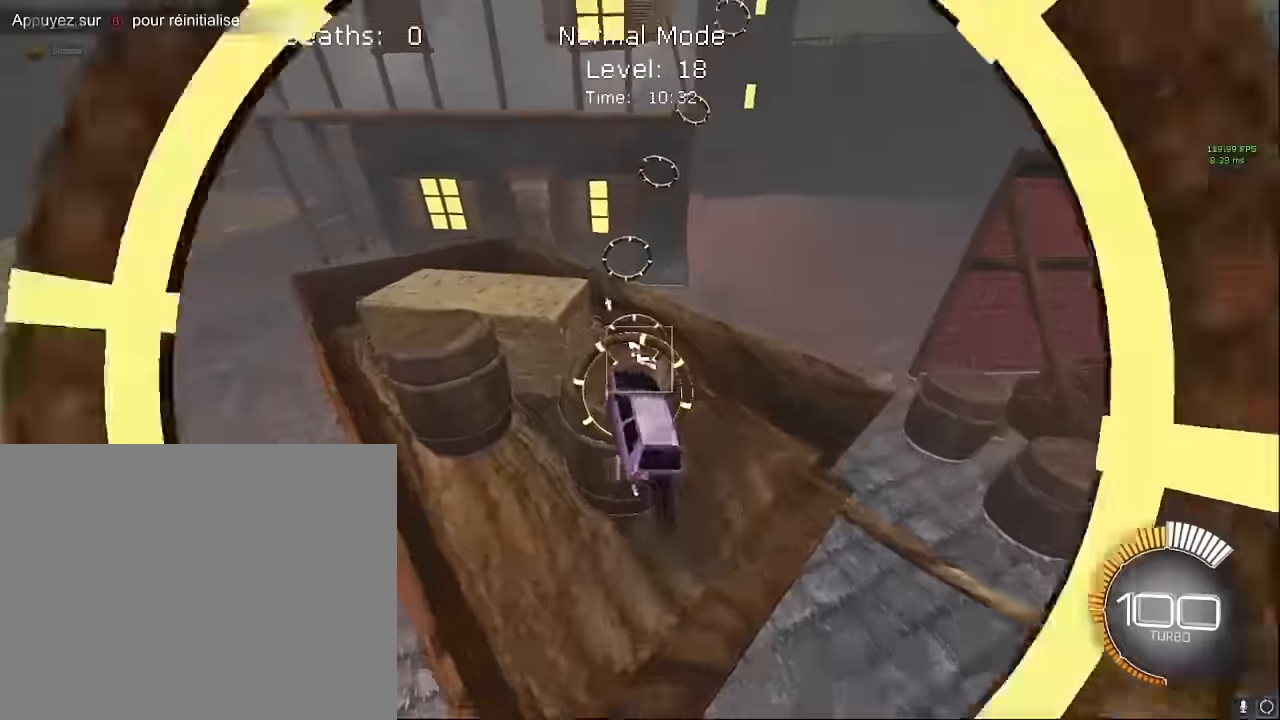
{"dt_ms": 500, "buttons": ["L1", "R2"], "left_stick": "up-right", "events": [[41, "L1", "up"], [125, "L1", "down"], [500, "left_stick", "up-right"]]}
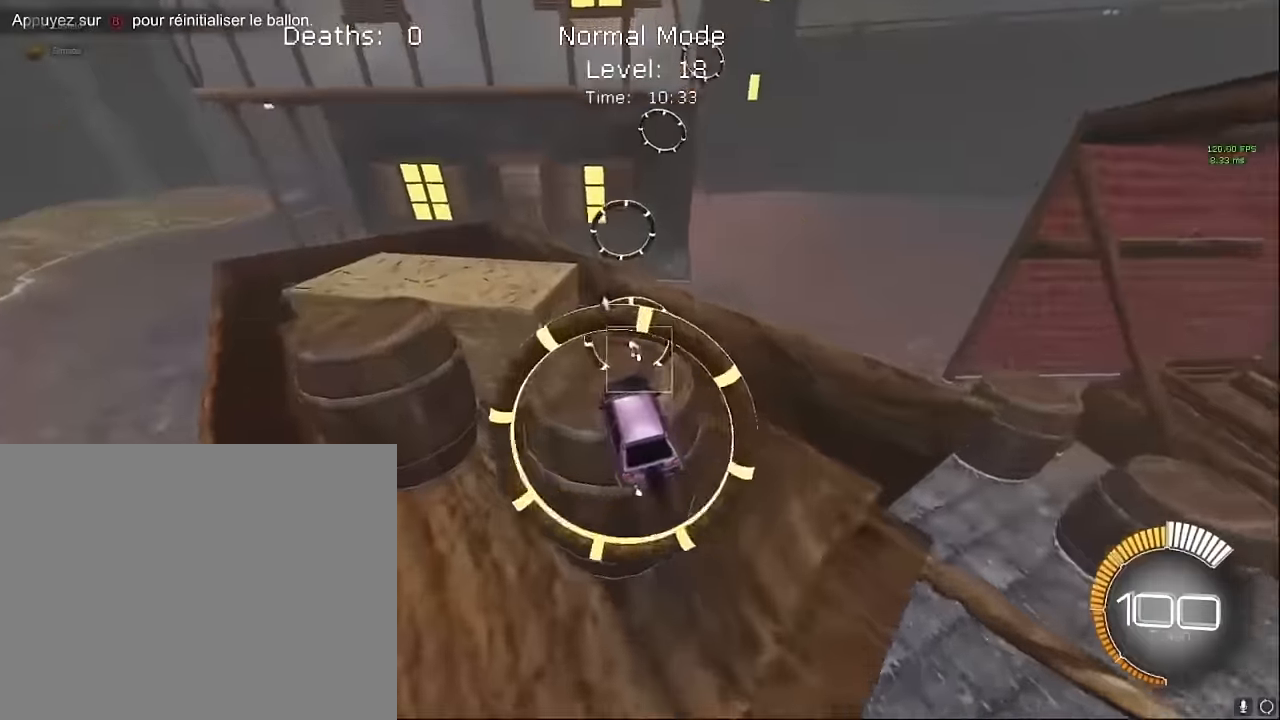
{"dt_ms": 500, "buttons": ["R2"], "left_stick": "up-right", "events": [[416, "L1", "up"]]}
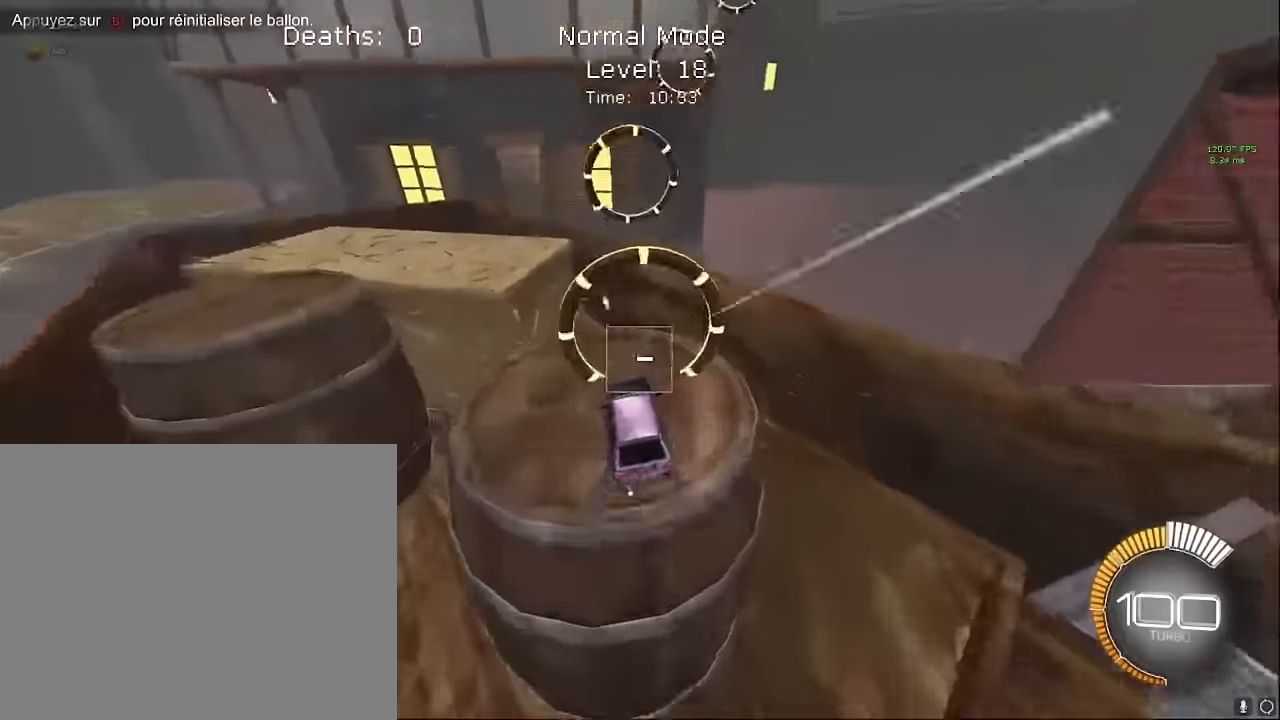
{"dt_ms": 1000, "buttons": ["A", "R2"], "left_stick": "up-right"}
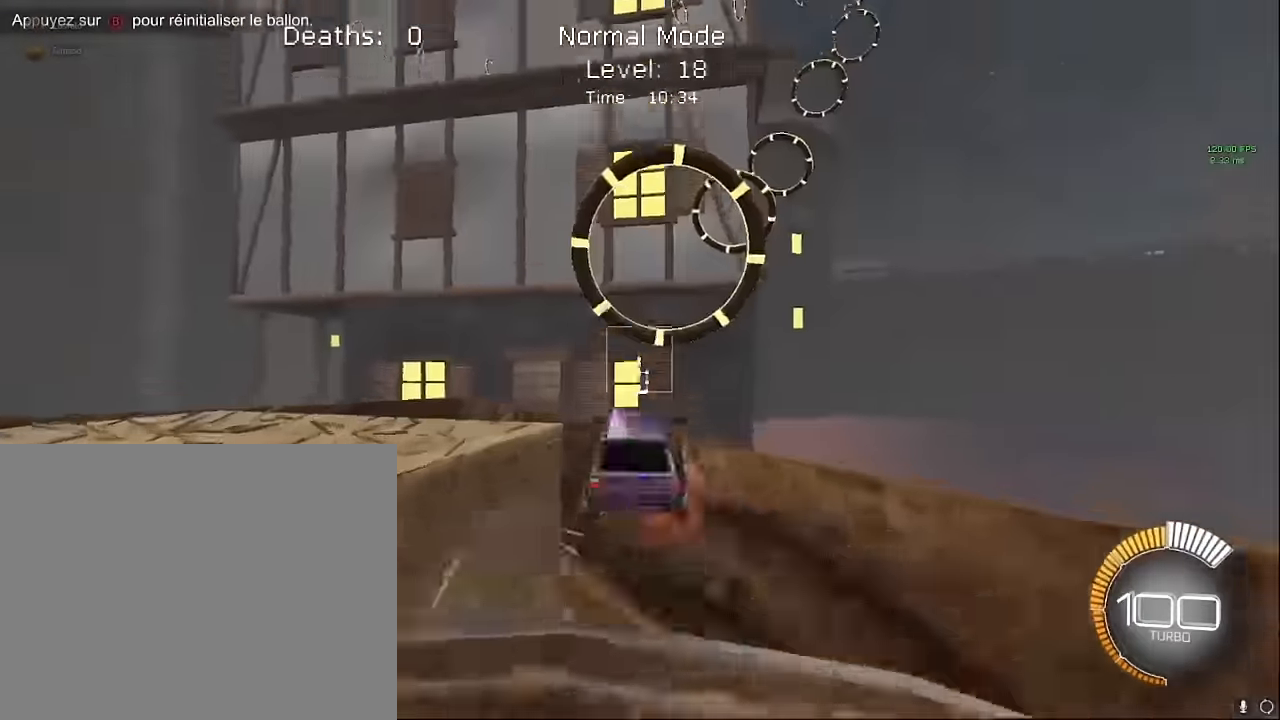
{"dt_ms": 500, "buttons": ["X", "L1", "R2"], "left_stick": "down-right", "events": [[41, "left_stick", "right"], [83, "A", "up"], [208, "L1", "down"], [208, "X", "down"], [458, "left_stick", "down-right"]]}
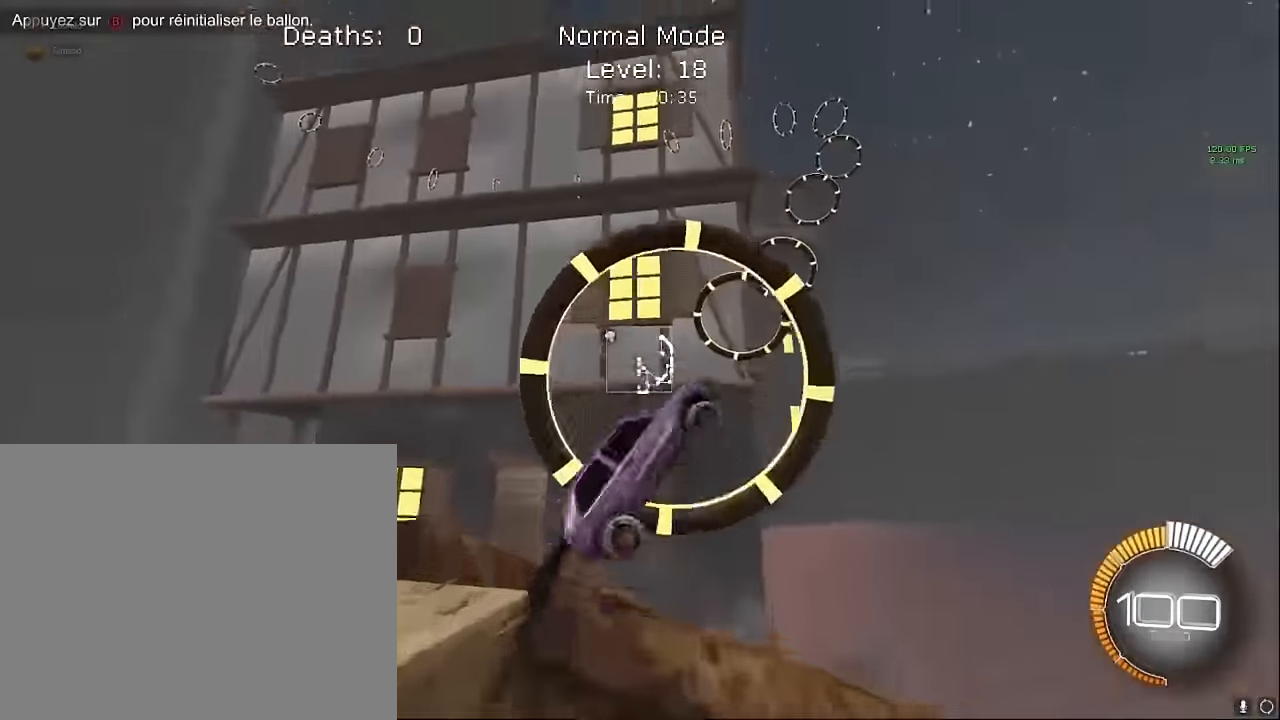
{"dt_ms": 500, "buttons": ["X", "R2"], "left_stick": "up-right", "events": [[41, "left_stick", "left"], [166, "left_stick", "center"], [208, "L1", "up"], [250, "left_stick", "up-right"]]}
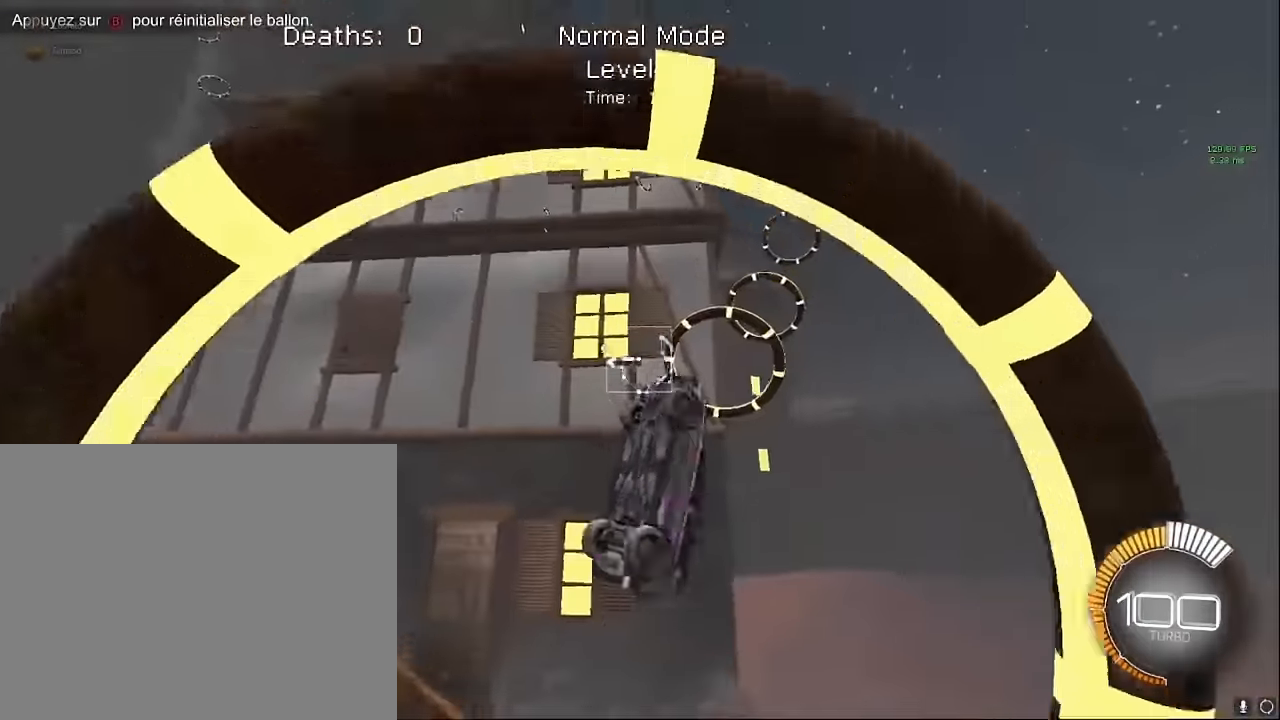
{"dt_ms": 500, "buttons": ["X", "L1", "R2"], "left_stick": "right", "events": [[125, "L1", "down"], [125, "left_stick", "right"], [250, "left_stick", "up-right"], [458, "left_stick", "right"]]}
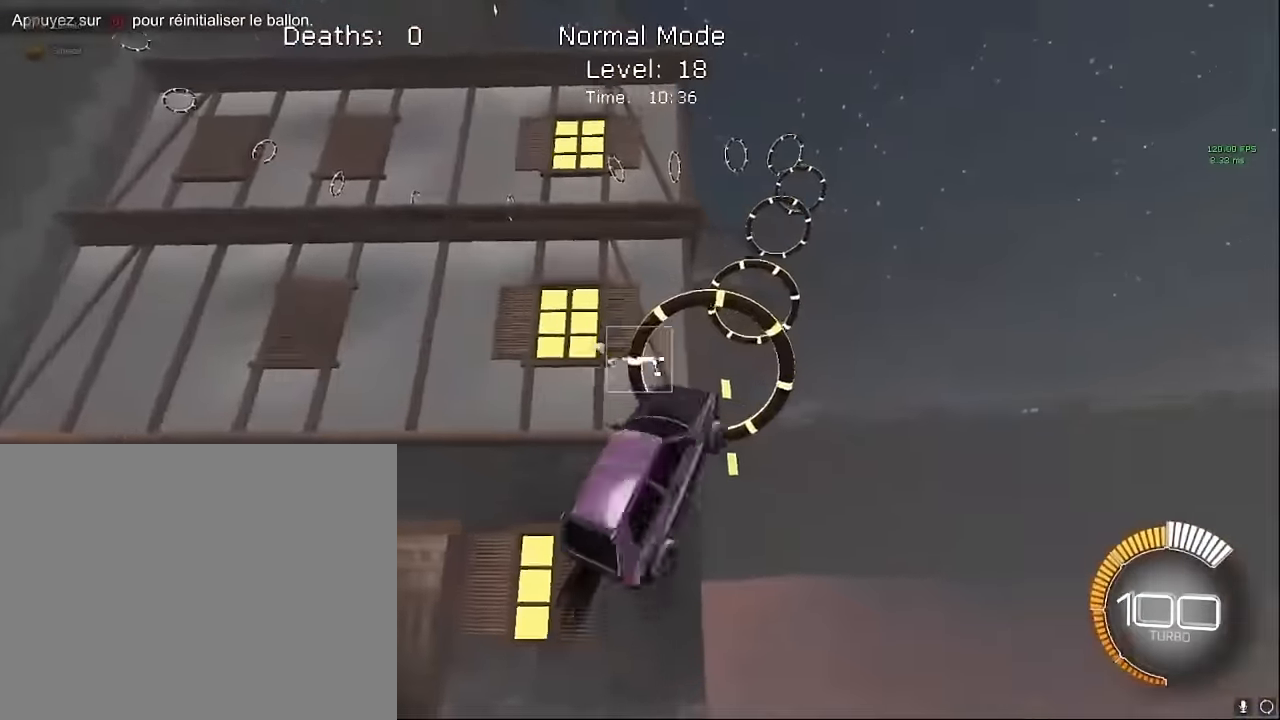
{"dt_ms": 500, "buttons": ["X", "R2"], "left_stick": "up-right", "events": [[166, "left_stick", "up-right"], [416, "L1", "up"]]}
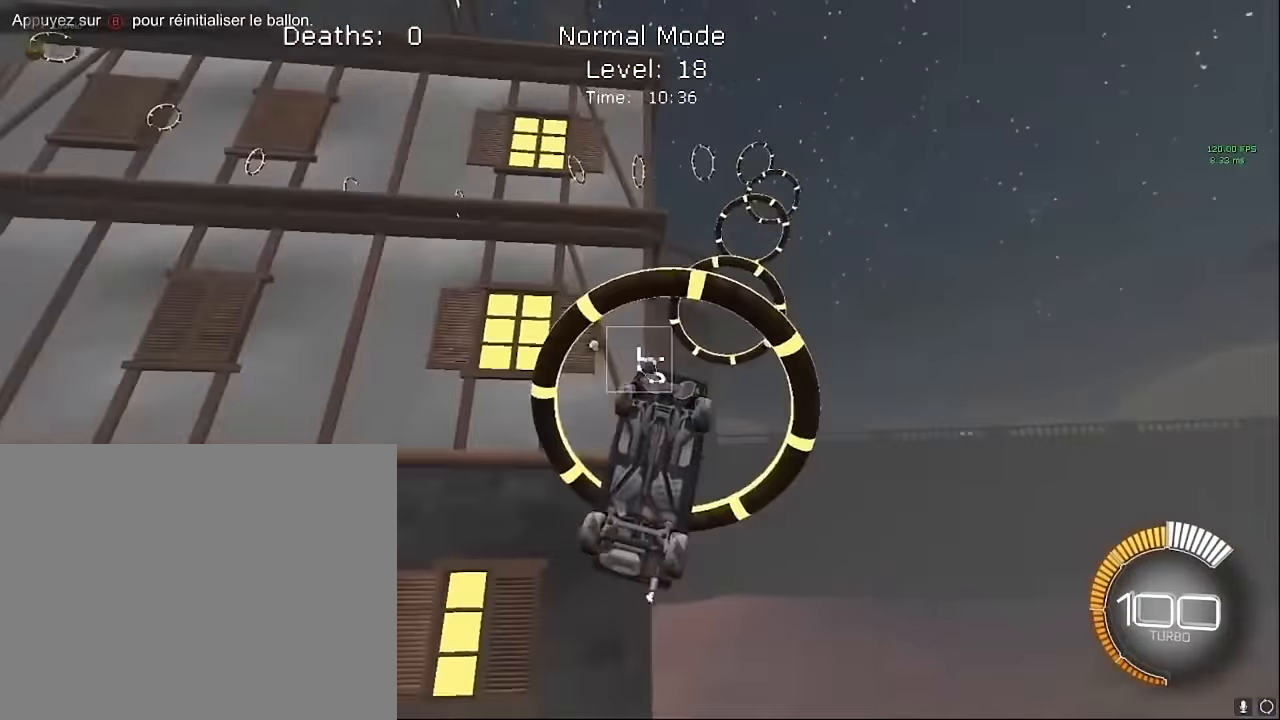
{"dt_ms": 500, "buttons": ["X", "L1", "R2"], "left_stick": "up", "events": [[41, "L1", "down"], [83, "left_stick", "up"], [208, "left_stick", "down-right"], [500, "left_stick", "up"]]}
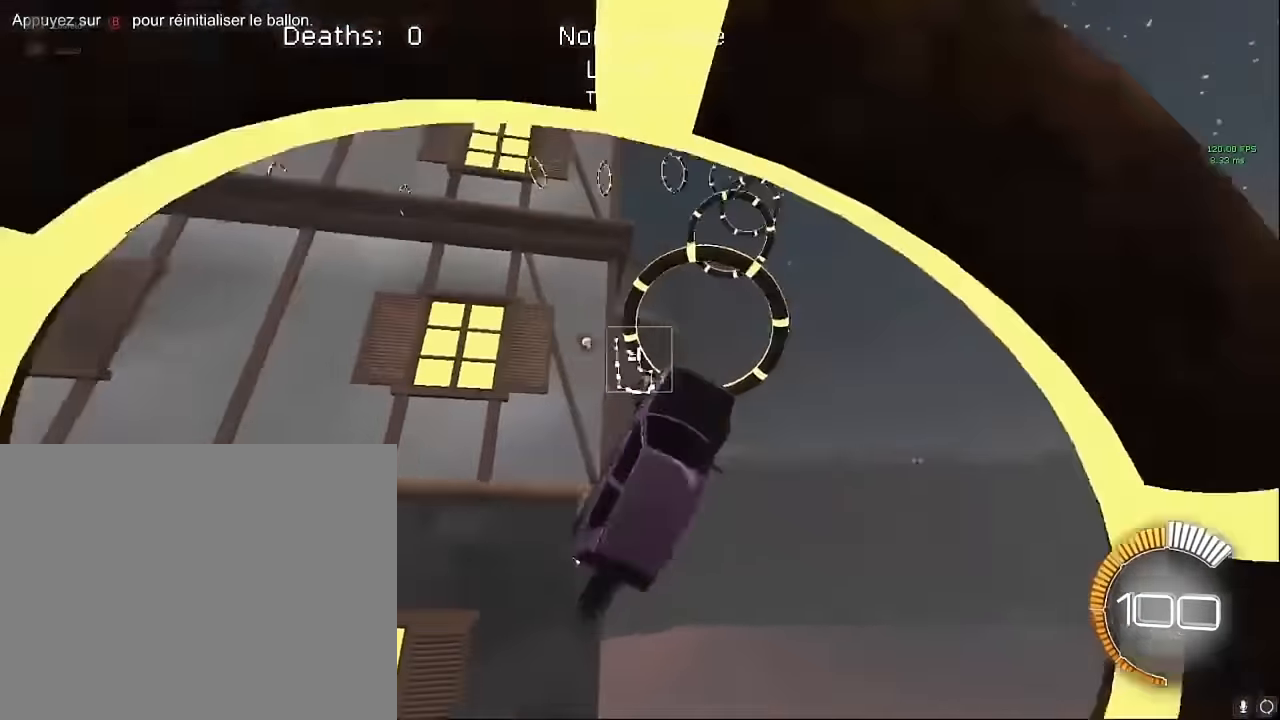
{"dt_ms": 500, "buttons": ["X", "L1", "R2"], "left_stick": "up", "events": [[208, "left_stick", "down-right"], [458, "left_stick", "up"]]}
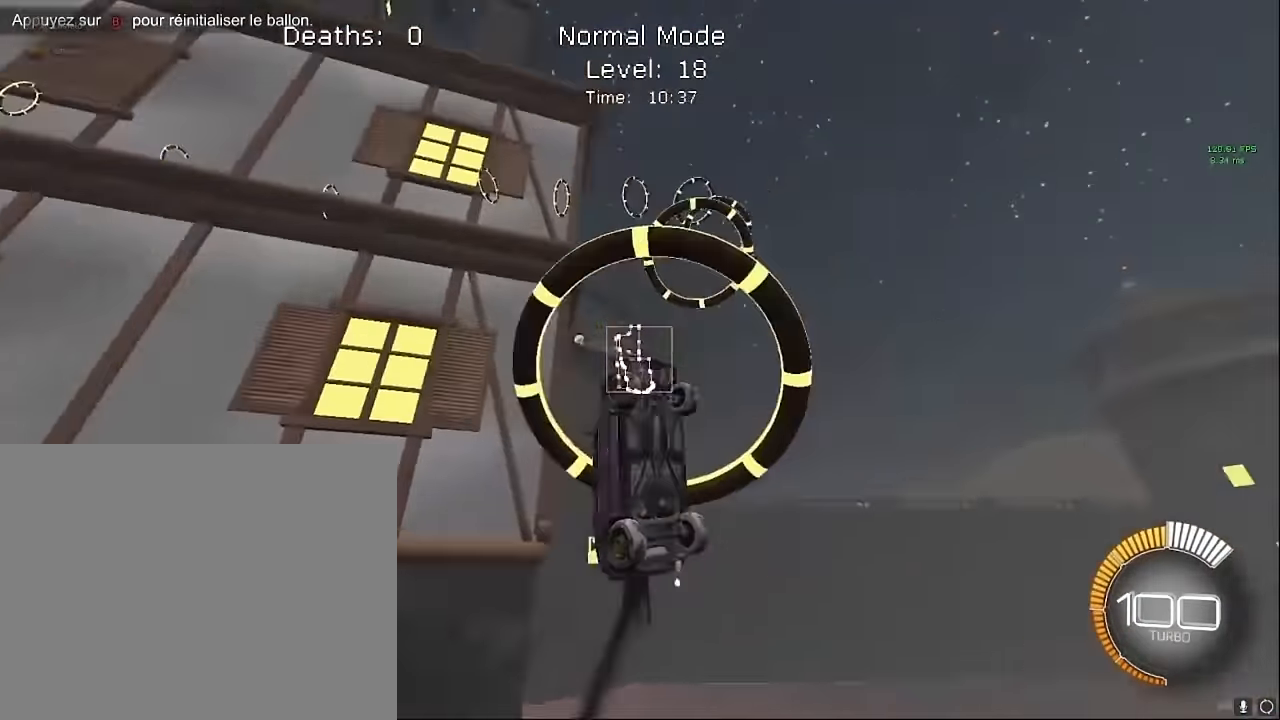
{"dt_ms": 500, "buttons": ["X", "L1", "R2"], "left_stick": "up-right", "events": [[125, "left_stick", "up-right"], [291, "left_stick", "right"], [416, "left_stick", "up-right"]]}
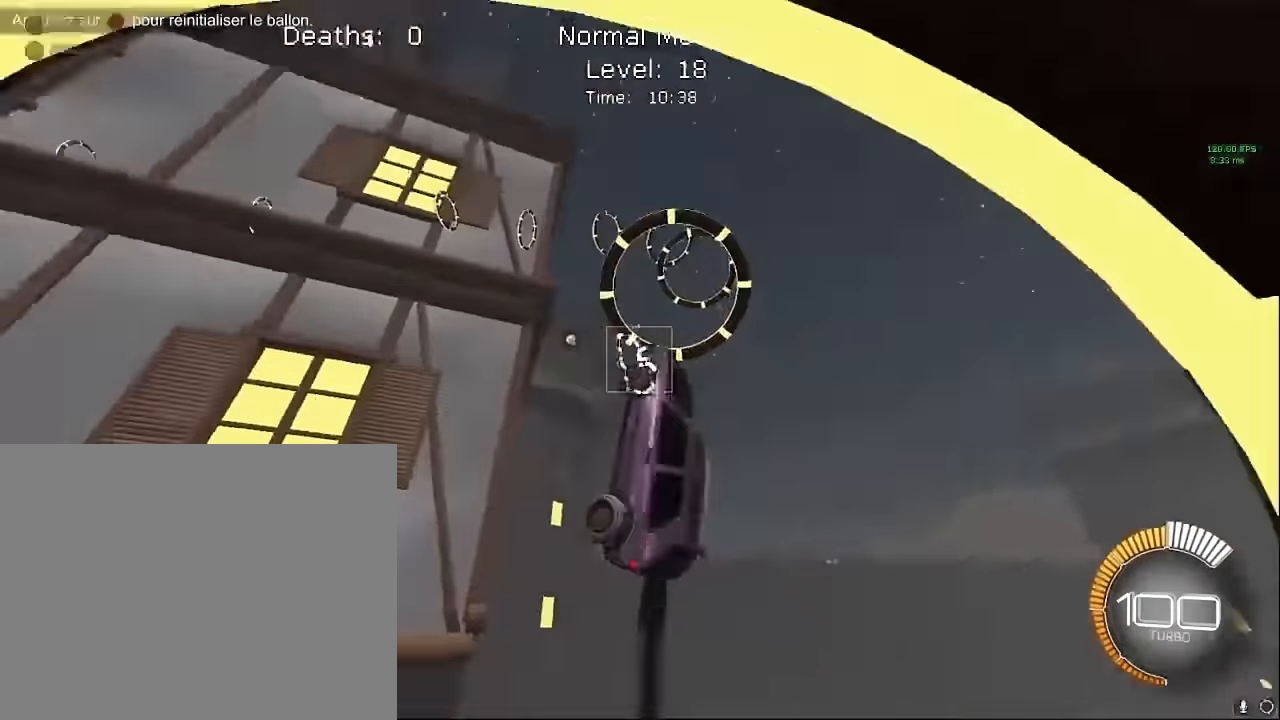
{"dt_ms": 500, "buttons": ["X", "L1", "R2"], "left_stick": "up", "events": [[166, "left_stick", "down-right"], [333, "left_stick", "down-left"], [458, "left_stick", "up"]]}
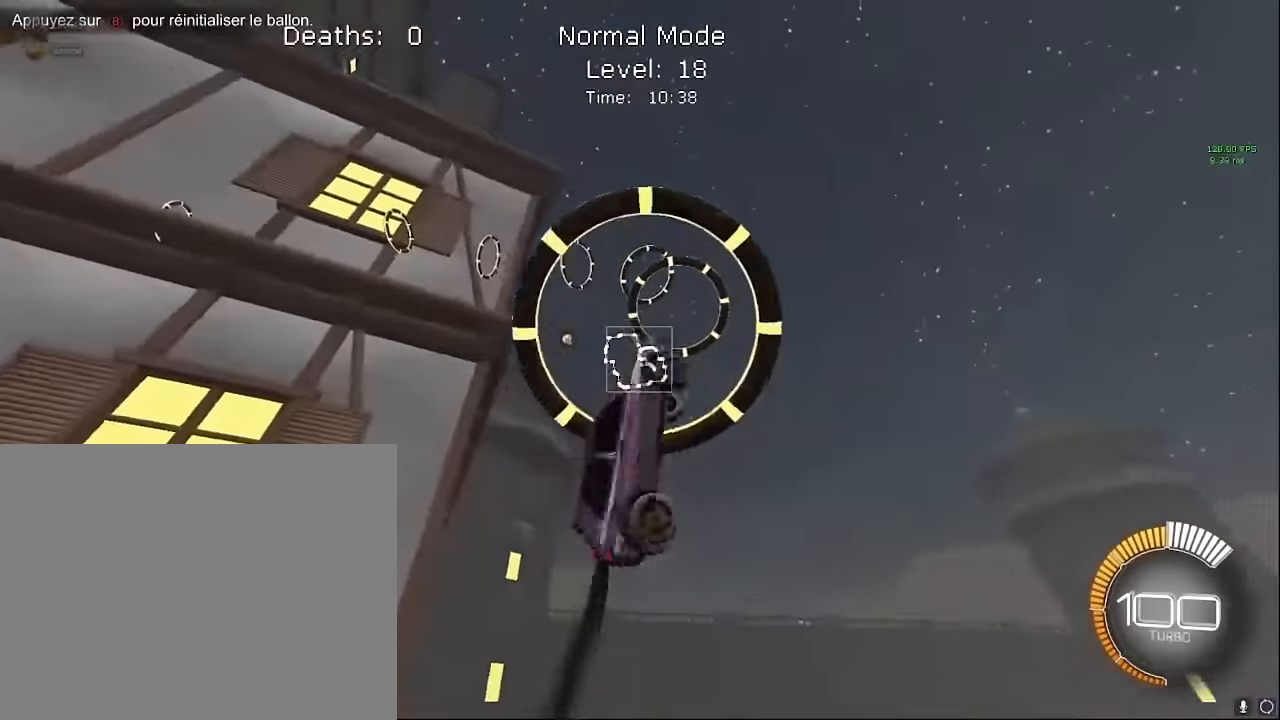
{"dt_ms": 500, "buttons": ["X", "L1", "R2"], "left_stick": "up", "events": [[83, "left_stick", "down-right"], [416, "left_stick", "up"]]}
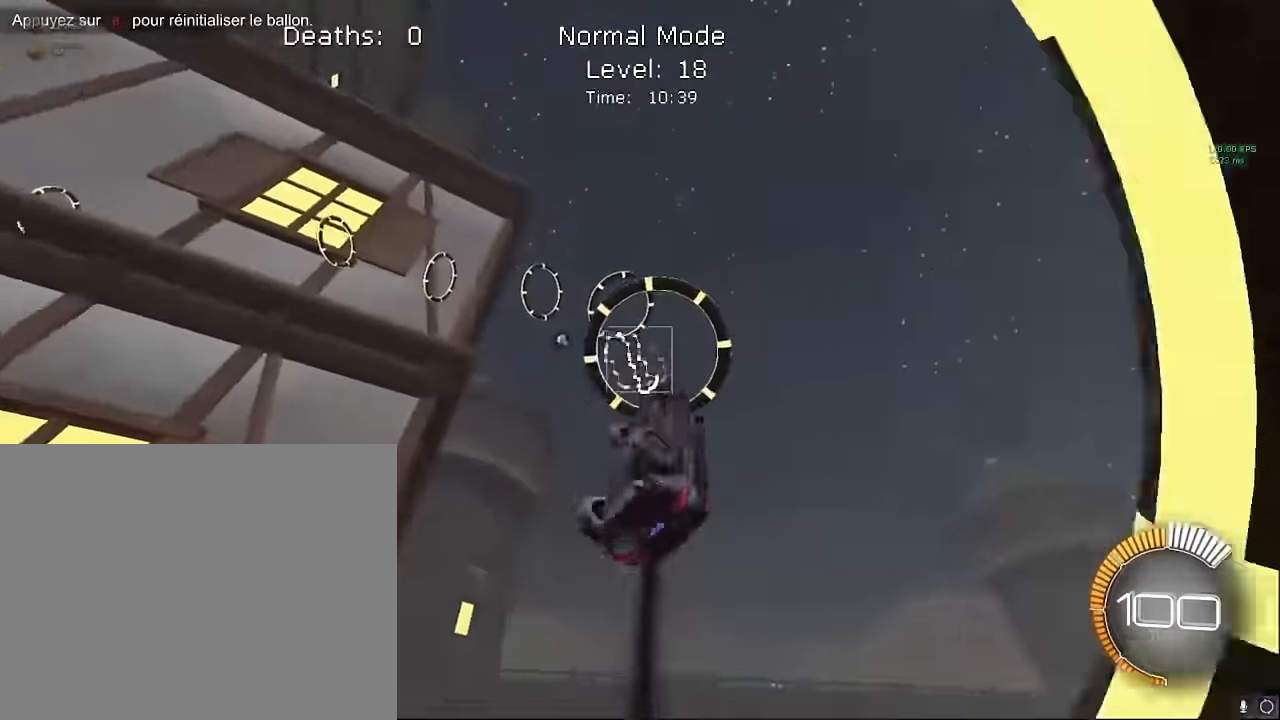
{"dt_ms": 500, "buttons": ["X", "R2"], "left_stick": "down-right", "events": [[125, "left_stick", "left"], [208, "left_stick", "down-right"], [416, "L1", "up"]]}
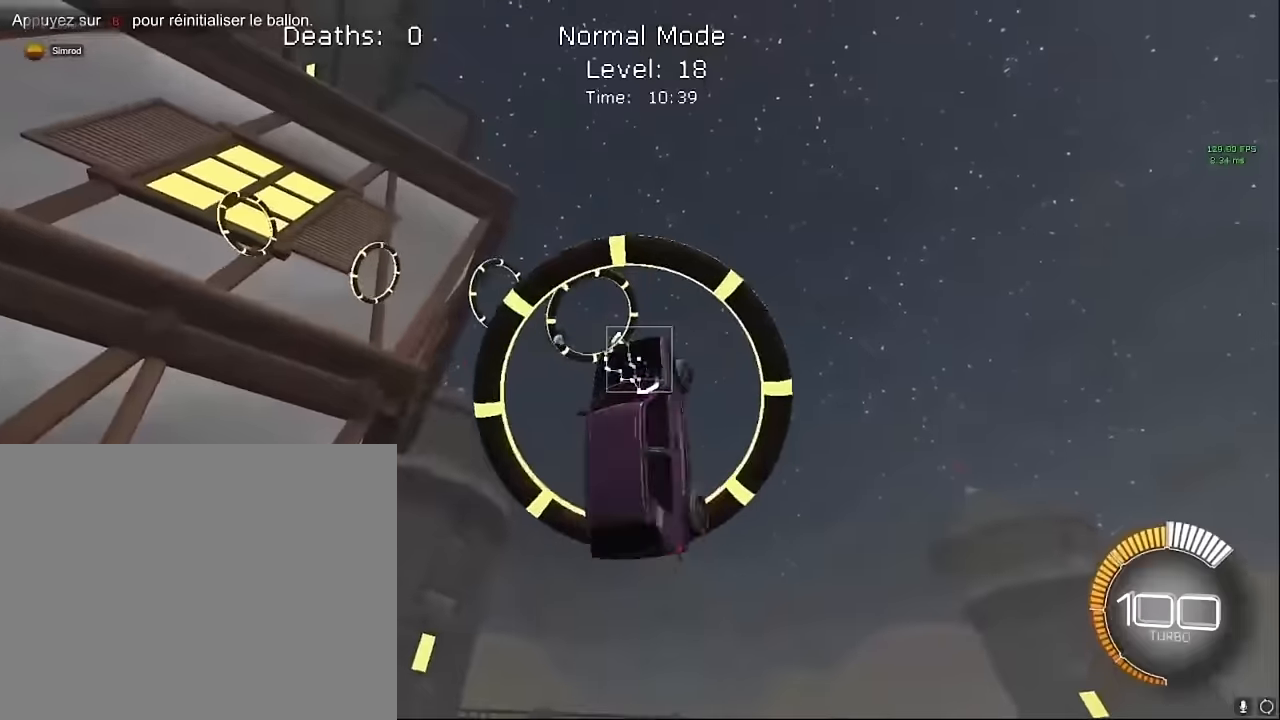
{"dt_ms": 500, "buttons": ["X", "L1", "R2"], "left_stick": "right", "events": [[83, "L1", "down"], [166, "left_stick", "up-right"], [375, "left_stick", "right"]]}
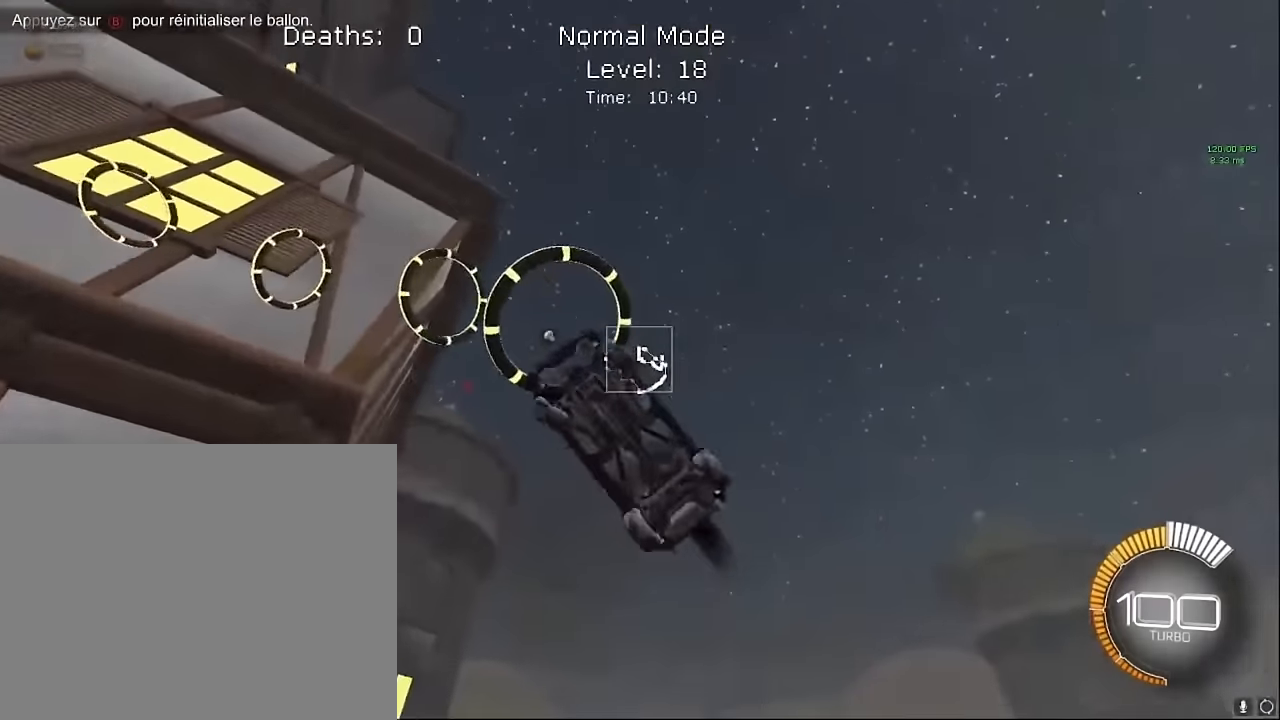
{"dt_ms": 500, "buttons": ["X", "L1", "R2"], "left_stick": "down-right", "events": [[41, "left_stick", "up-right"], [83, "L1", "up"], [208, "L1", "down"], [291, "left_stick", "down-right"]]}
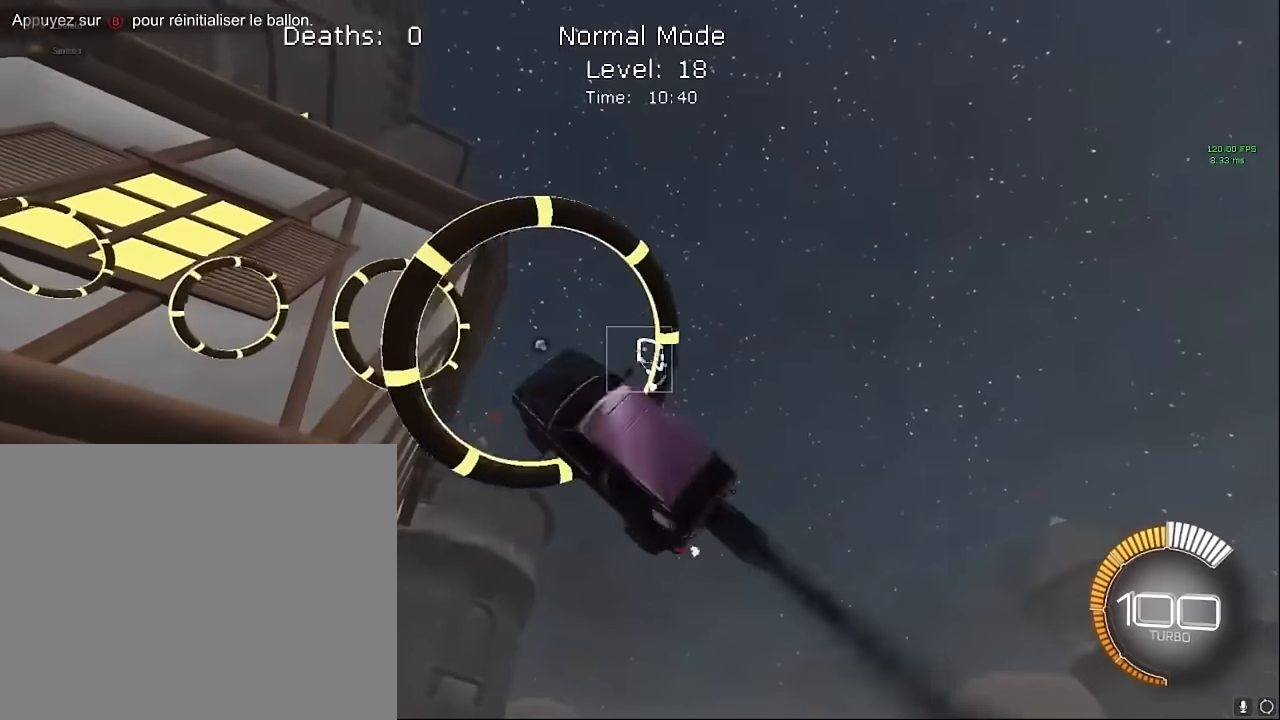
{"dt_ms": 500, "buttons": ["X", "L1", "R2"], "left_stick": "down-right", "events": [[125, "left_stick", "right"], [291, "left_stick", "center"], [458, "left_stick", "down-right"]]}
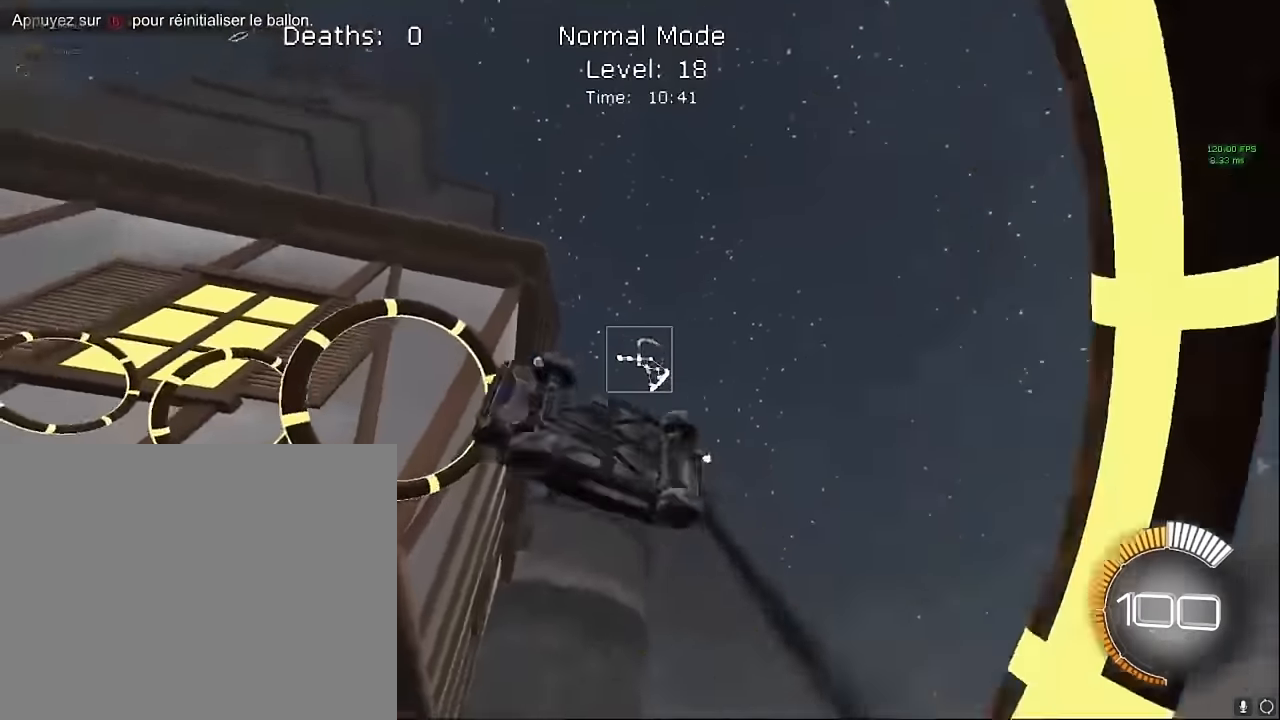
{"dt_ms": 500, "buttons": ["X", "R2"], "left_stick": "right", "events": [[83, "left_stick", "up-right"], [291, "left_stick", "down-right"], [375, "left_stick", "right"], [416, "L1", "up"]]}
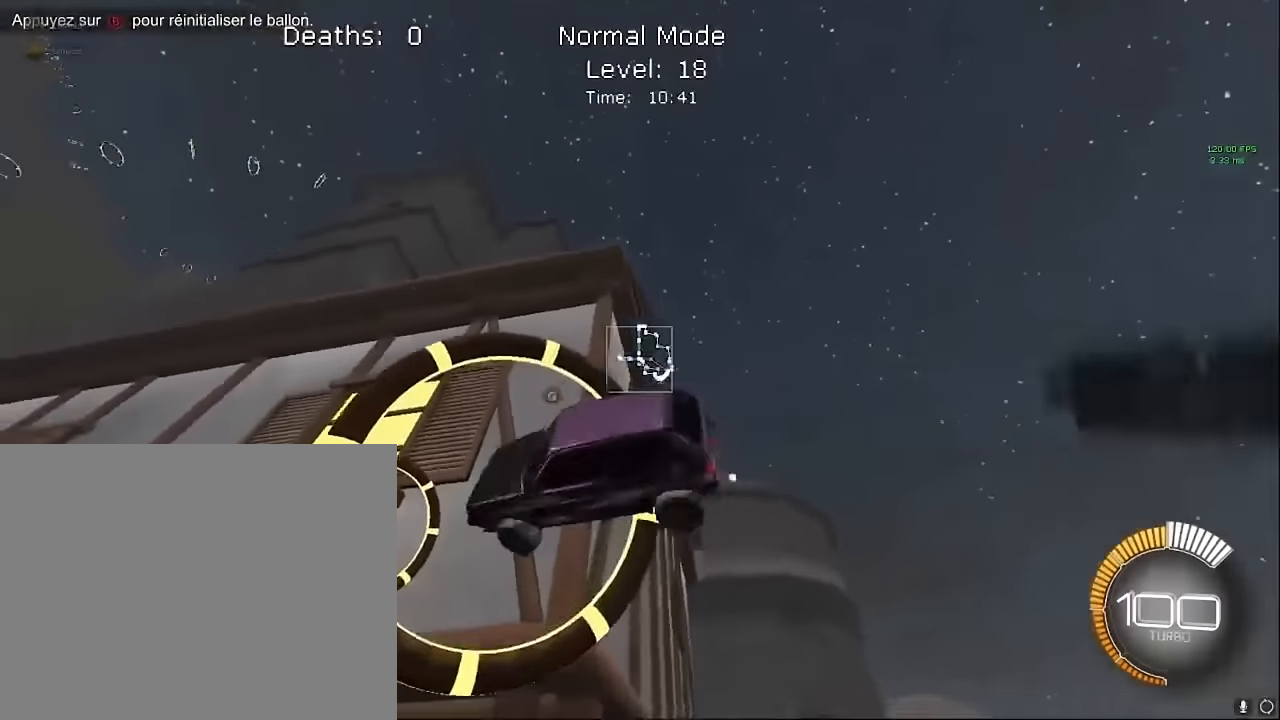
{"dt_ms": 500, "buttons": ["X", "R2"], "left_stick": "up-right", "events": [[83, "L1", "down"], [83, "left_stick", "up-right"], [208, "L1", "up"], [416, "L1", "down"], [500, "L1", "up"]]}
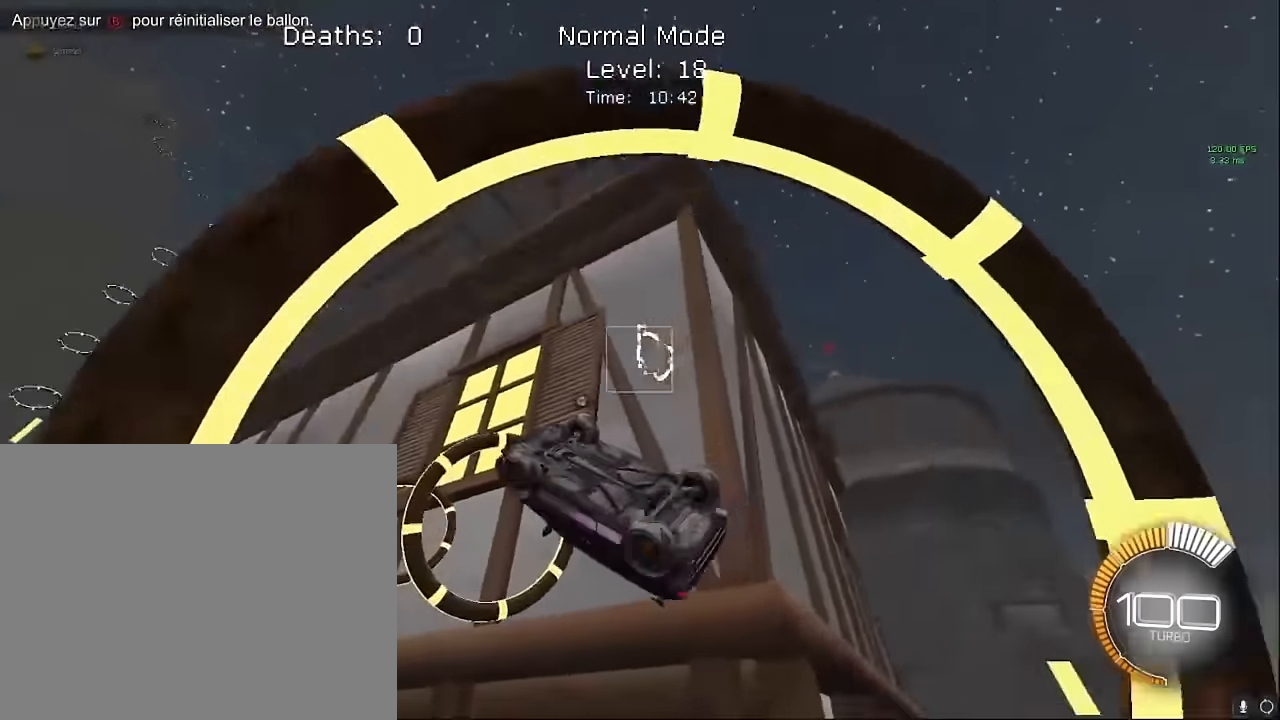
{"dt_ms": 500, "buttons": ["X", "L1", "R2"], "left_stick": "down", "events": [[41, "left_stick", "down-right"], [208, "L1", "down"], [250, "left_stick", "up-right"], [416, "left_stick", "down-right"], [500, "left_stick", "down"]]}
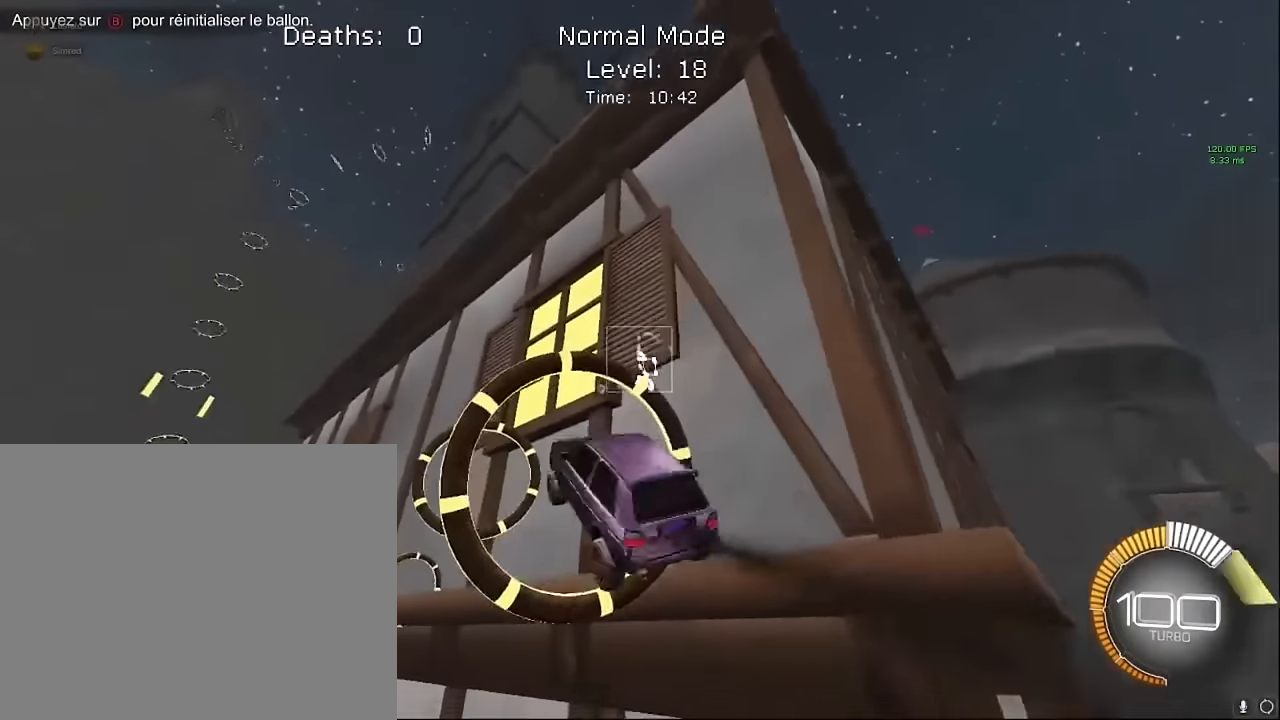
{"dt_ms": 500, "buttons": ["X", "R2"], "left_stick": "up-right", "events": [[125, "left_stick", "down-right"], [291, "left_stick", "up-right"], [458, "L1", "up"]]}
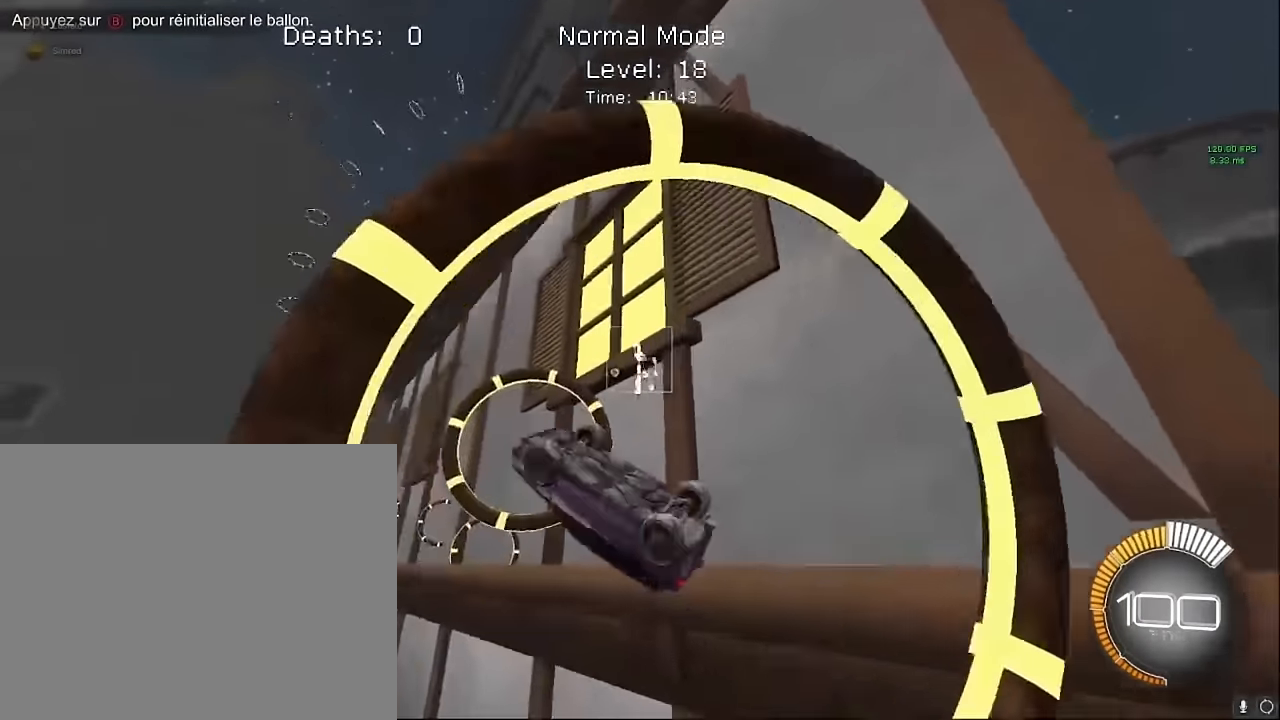
{"dt_ms": 500, "buttons": ["X", "R2"], "left_stick": "right", "events": [[125, "L1", "down"], [166, "left_stick", "down-right"], [250, "L1", "up"], [333, "left_stick", "center"], [500, "left_stick", "right"]]}
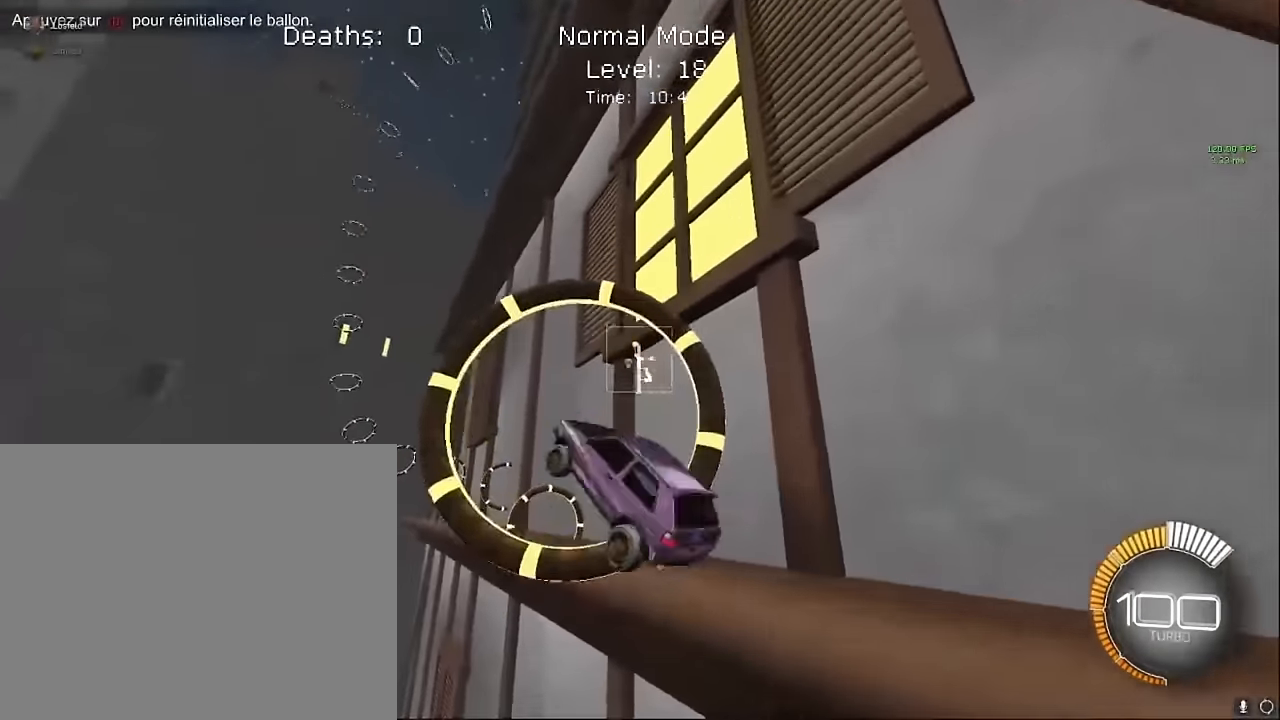
{"dt_ms": 500, "buttons": ["X", "R2"], "left_stick": "up-right", "events": [[250, "left_stick", "up-right"]]}
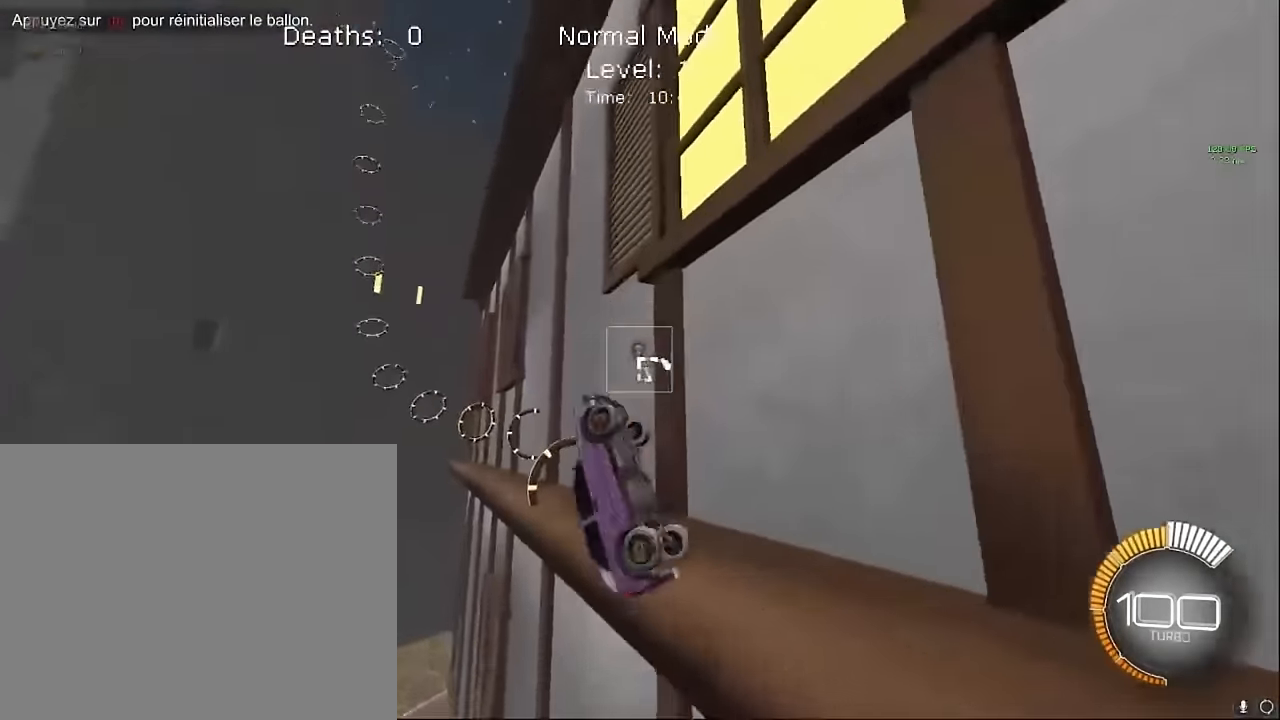
{"dt_ms": 500, "buttons": ["X", "L1", "R2"], "left_stick": "down-right", "events": [[416, "left_stick", "down-right"], [458, "L1", "down"]]}
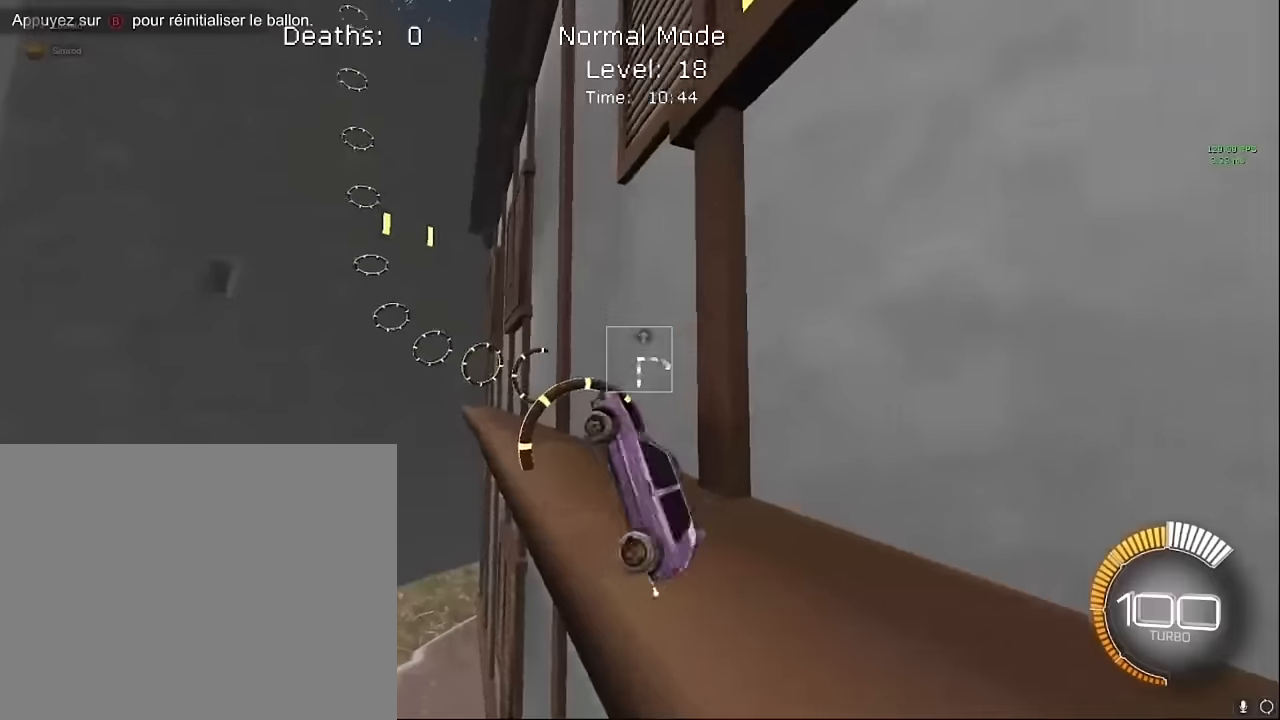
{"dt_ms": 500, "buttons": ["X", "L1", "R2"], "left_stick": "down-right", "events": []}
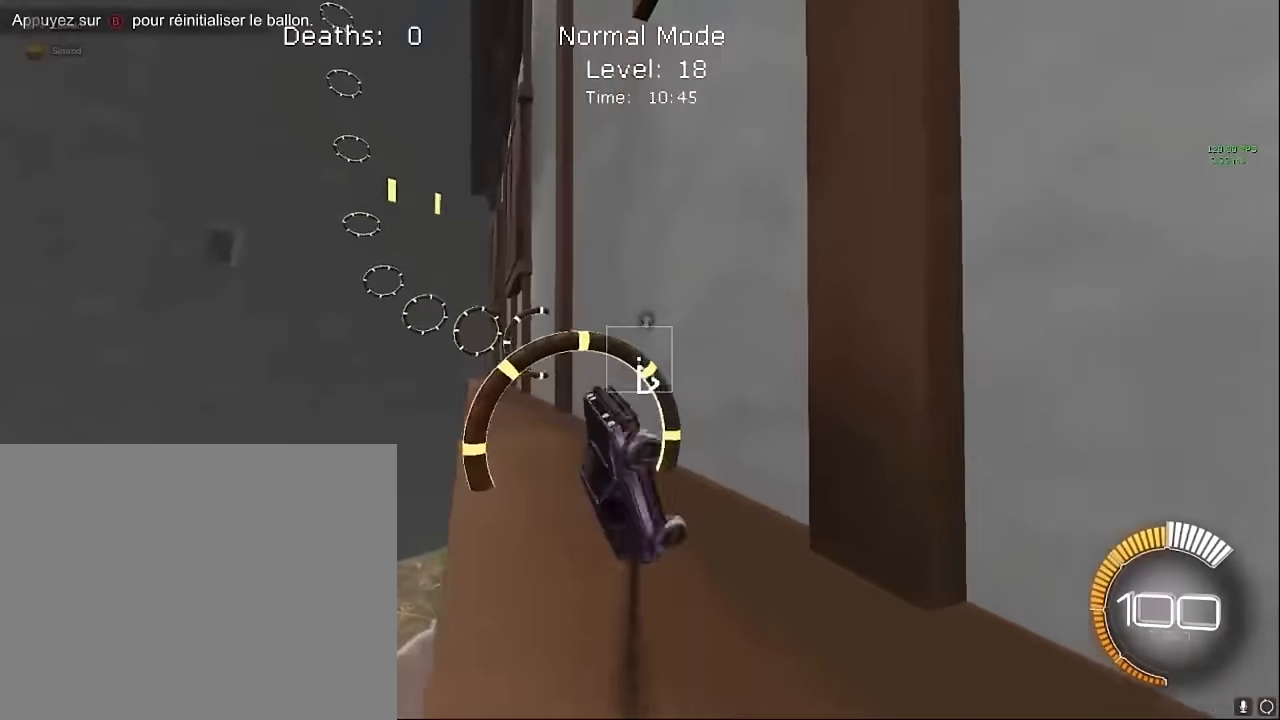
{"dt_ms": 500, "buttons": ["X", "L1", "R2"], "left_stick": "down-right", "events": [[41, "left_stick", "center"], [333, "left_stick", "down-right"], [375, "L1", "up"], [458, "L1", "down"]]}
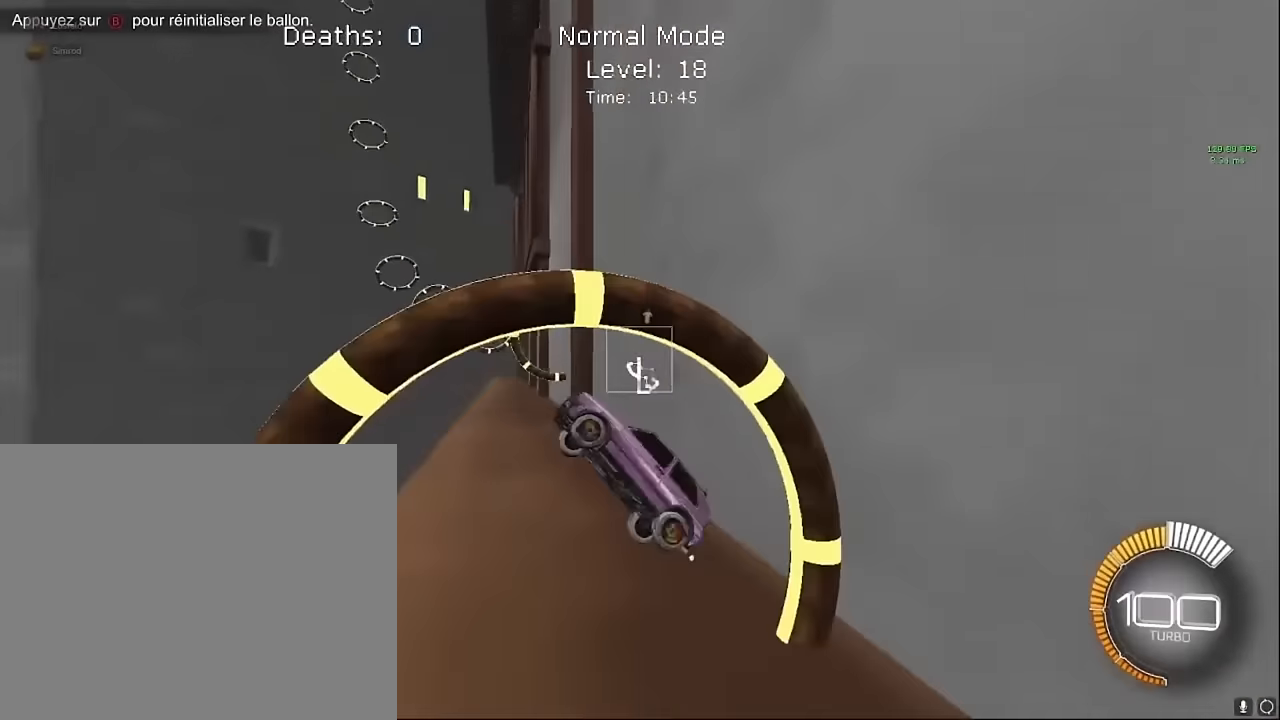
{"dt_ms": 500, "buttons": ["X", "L1", "R2"], "left_stick": "down-right", "events": [[250, "left_stick", "up"], [375, "left_stick", "right"], [458, "left_stick", "down-right"]]}
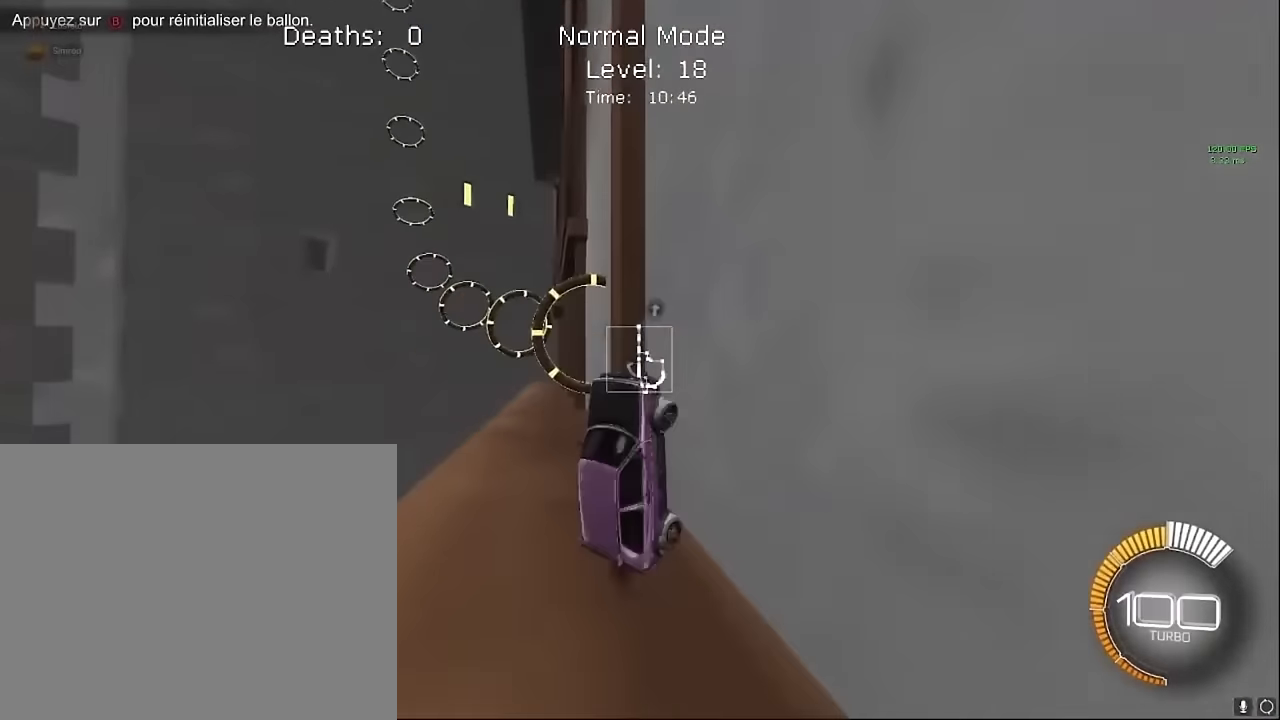
{"dt_ms": 500, "buttons": ["X", "R2"], "left_stick": "down-right", "events": [[208, "left_stick", "up"], [416, "left_stick", "down-right"], [458, "L1", "up"]]}